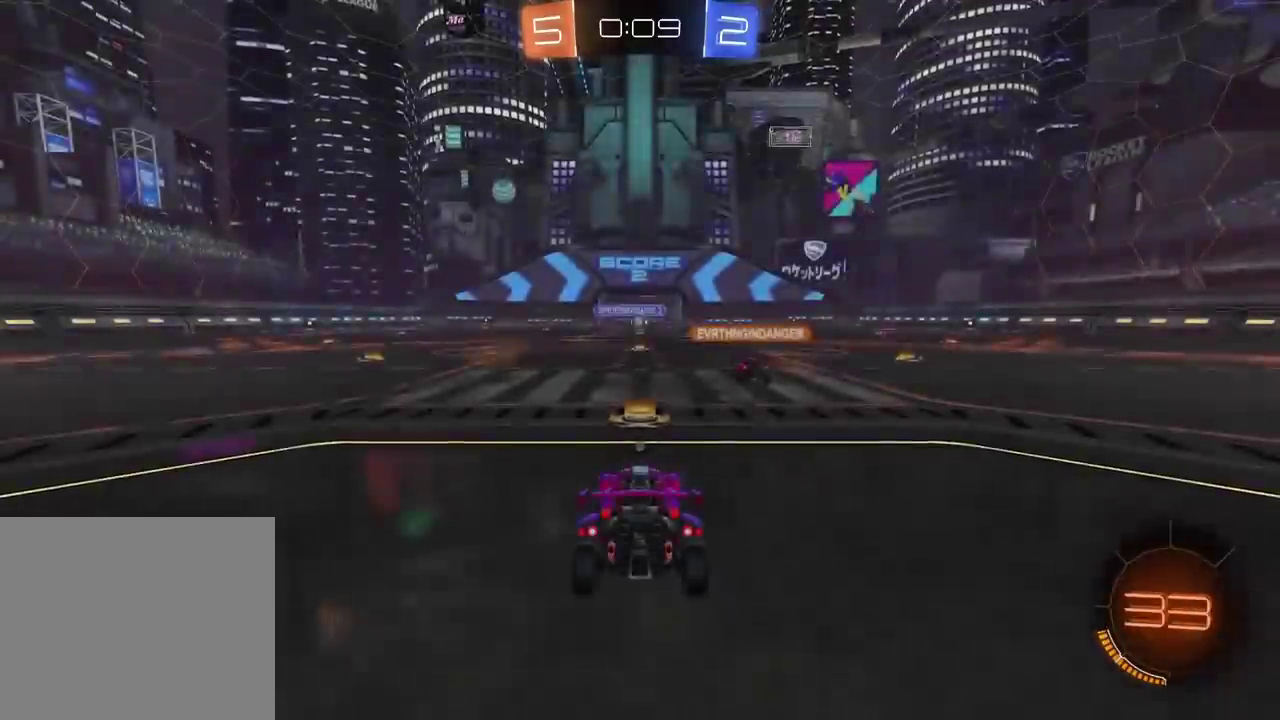
Gameplay with a controller (PlayStation layout); each line is a JSON object with the inputs held at the frame after it. "events" lists button and stick changes between this image and that frame as [ms after this image, input, new state], when the widget could be followed in between. Not read: R1.
{"buttons": ["SELECT"], "left_stick": "center", "right_stick": "center"}
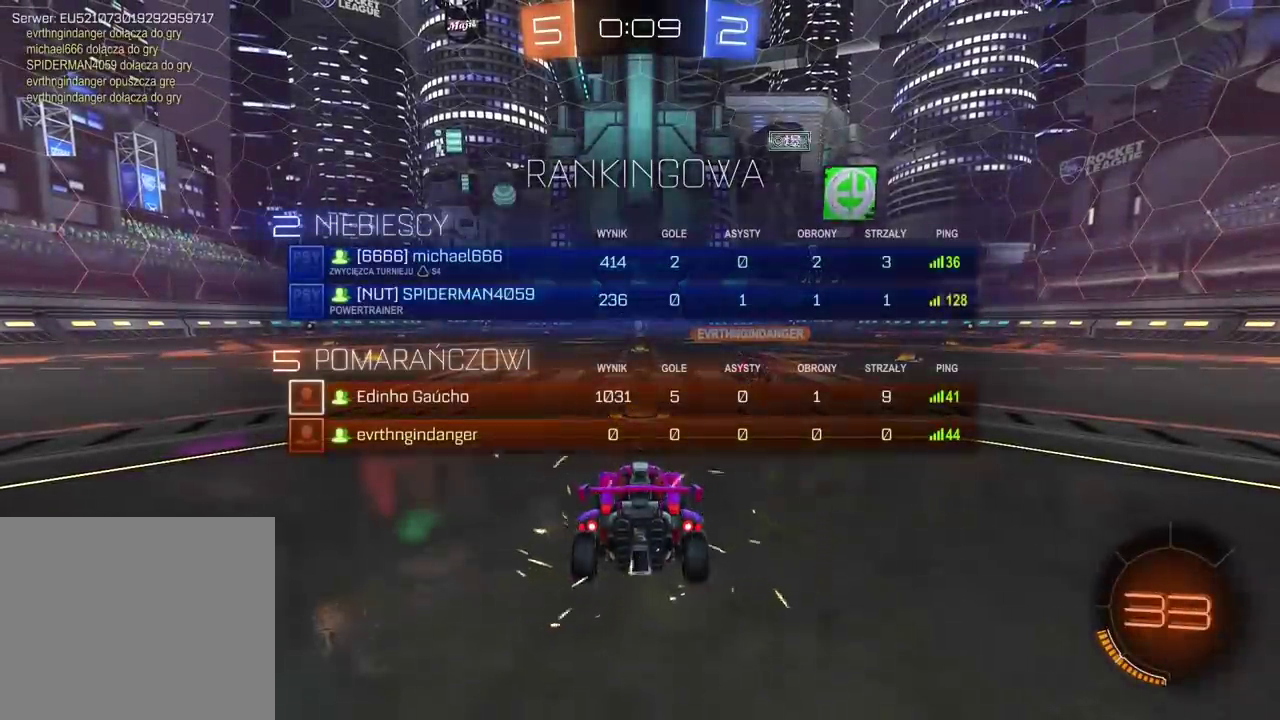
{"buttons": ["R2", "SELECT"], "left_stick": "center", "right_stick": "center", "events": [[17, "R2", "down"], [100, "TRIANGLE", "down"], [200, "TRIANGLE", "up"], [250, "TRIANGLE", "down"], [350, "TRIANGLE", "up"], [417, "TRIANGLE", "down"], [500, "TRIANGLE", "up"]]}
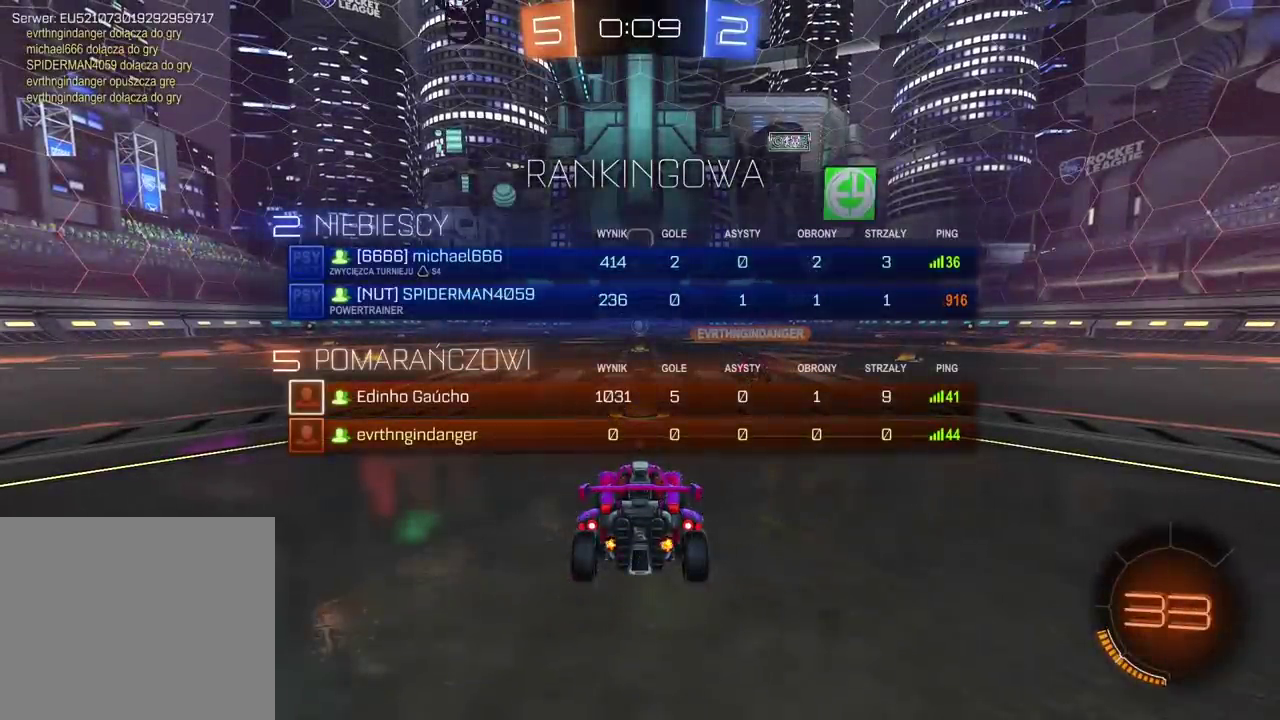
{"buttons": ["R2", "SELECT"], "left_stick": "center", "right_stick": "center", "events": [[67, "TRIANGLE", "down"], [167, "TRIANGLE", "up"], [217, "TRIANGLE", "down"], [333, "TRIANGLE", "up"], [383, "TRIANGLE", "down"], [483, "TRIANGLE", "up"]]}
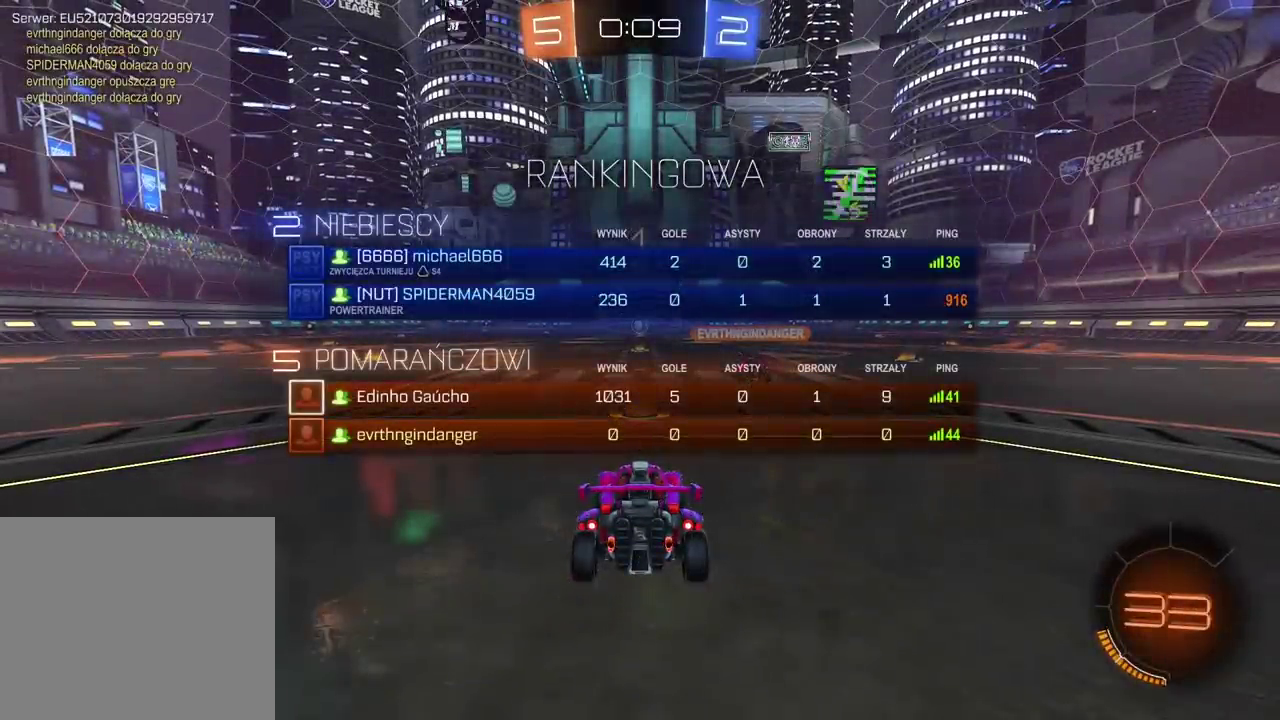
{"buttons": ["R2"], "left_stick": "center", "right_stick": "center", "events": [[50, "TRIANGLE", "down"], [133, "TRIANGLE", "up"], [200, "TRIANGLE", "down"], [267, "TRIANGLE", "up"], [333, "SELECT", "up"], [333, "TRIANGLE", "down"], [417, "TRIANGLE", "up"]]}
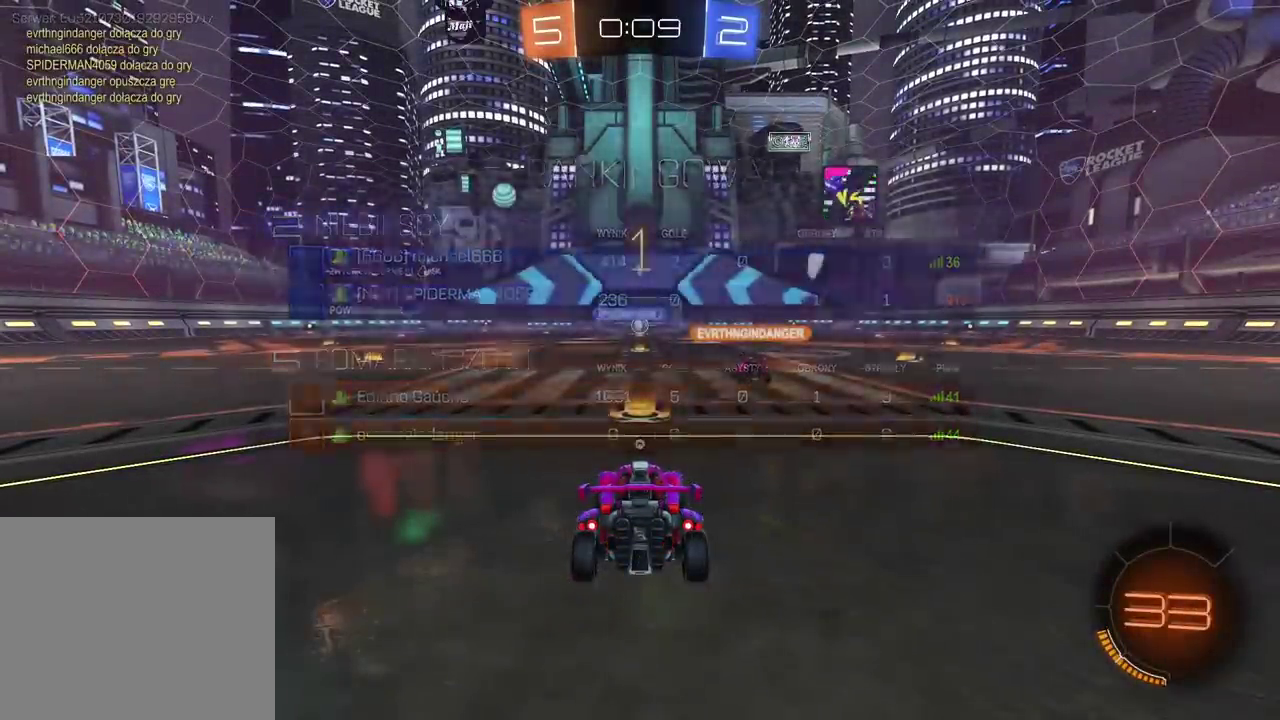
{"buttons": ["CIRCLE", "R2"], "left_stick": "center", "right_stick": "center", "events": [[117, "CIRCLE", "down"]]}
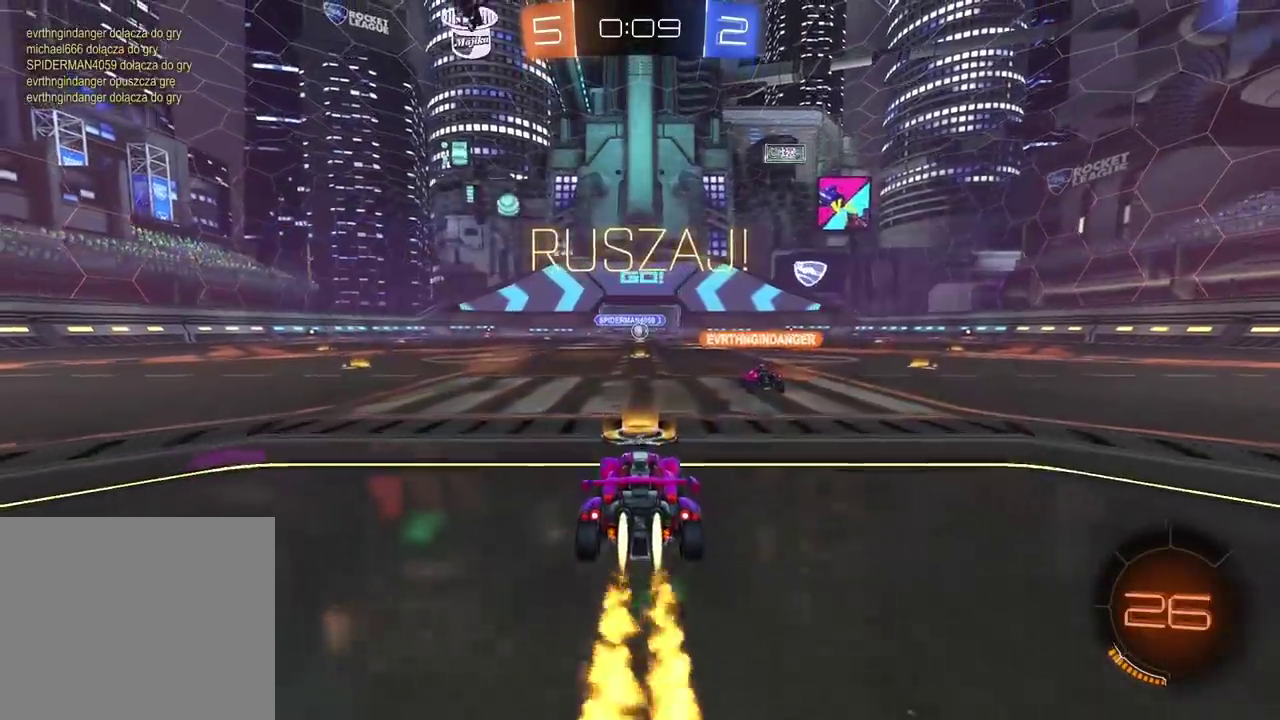
{"buttons": ["CIRCLE", "R2"], "left_stick": "up", "right_stick": "center", "events": [[500, "left_stick", "up"]]}
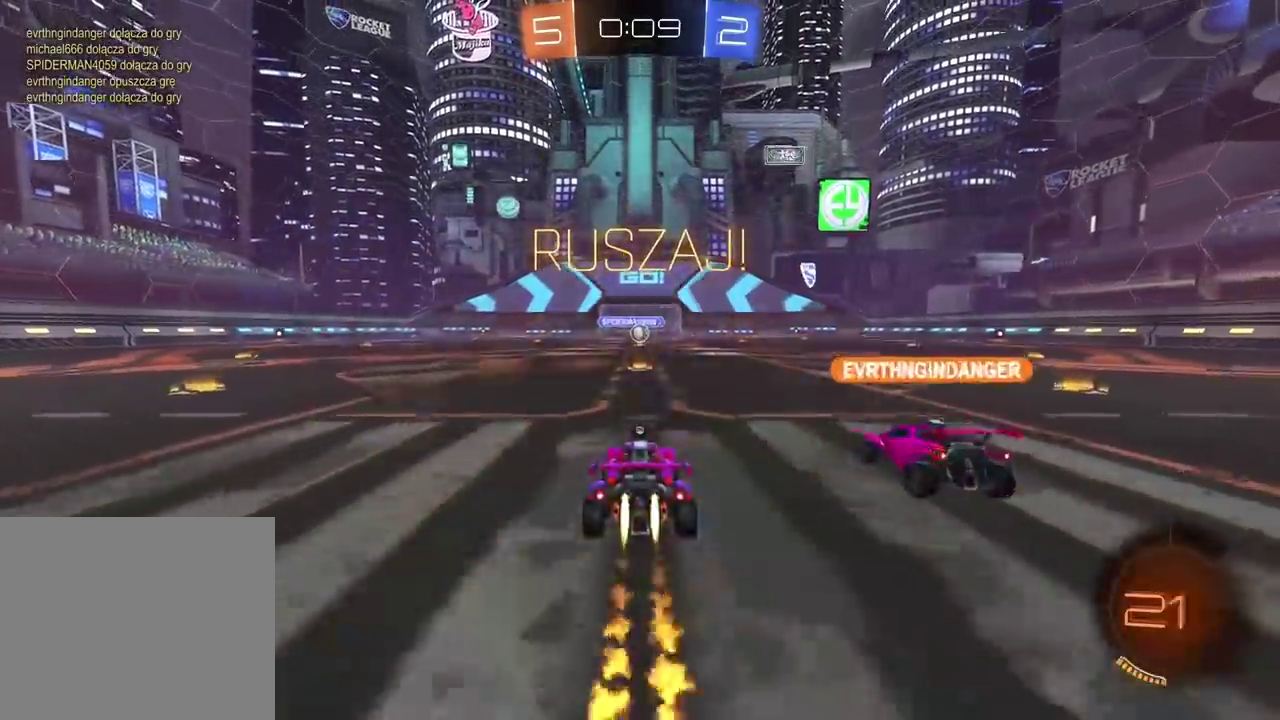
{"buttons": ["R2"], "left_stick": "center", "right_stick": "center", "events": [[67, "CROSS", "down"], [117, "CIRCLE", "up"], [117, "CROSS", "up"], [117, "left_stick", "center"], [383, "left_stick", "left"], [483, "left_stick", "center"]]}
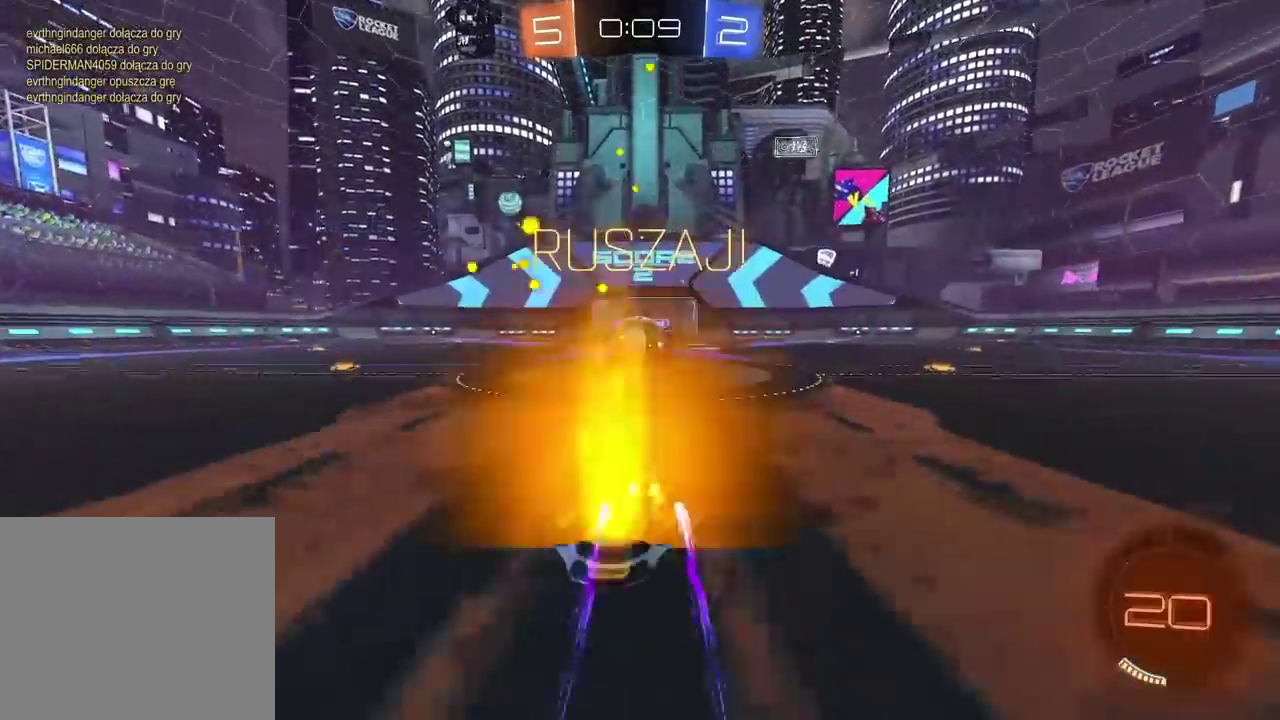
{"buttons": ["R2"], "left_stick": "right", "right_stick": "center", "events": [[267, "left_stick", "right"]]}
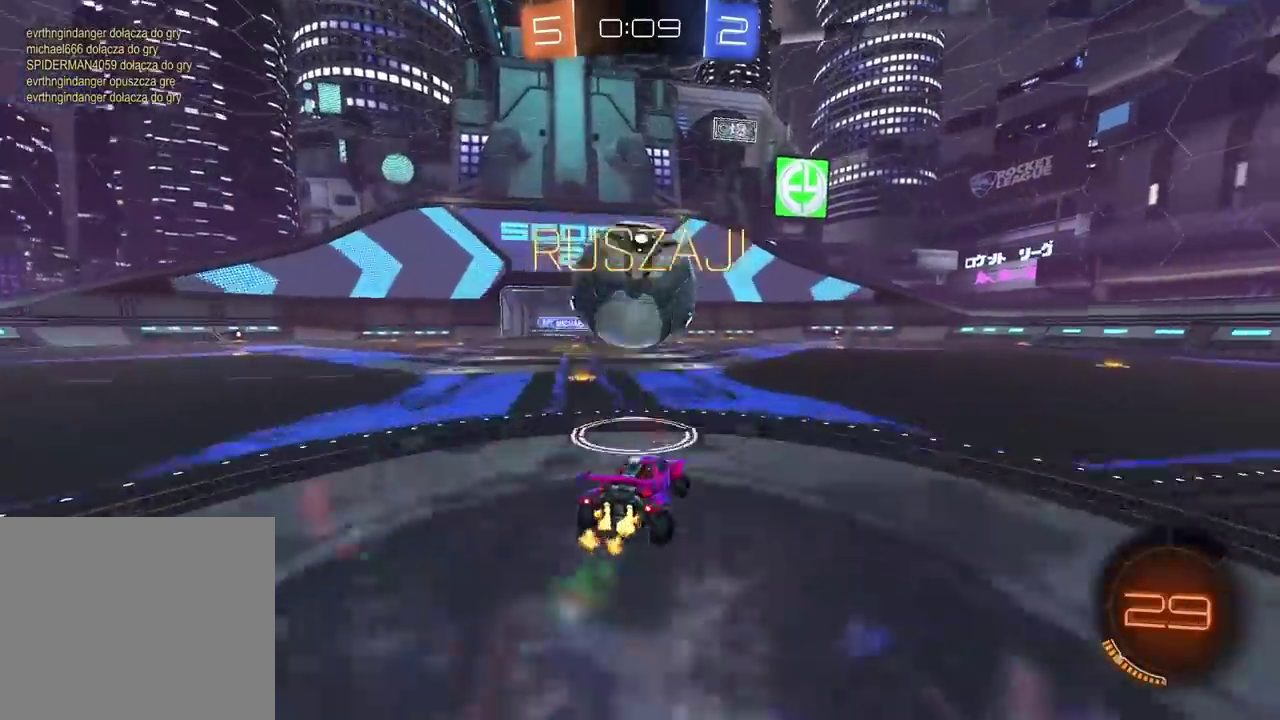
{"buttons": ["R2"], "left_stick": "center", "right_stick": "center", "events": [[200, "left_stick", "center"]]}
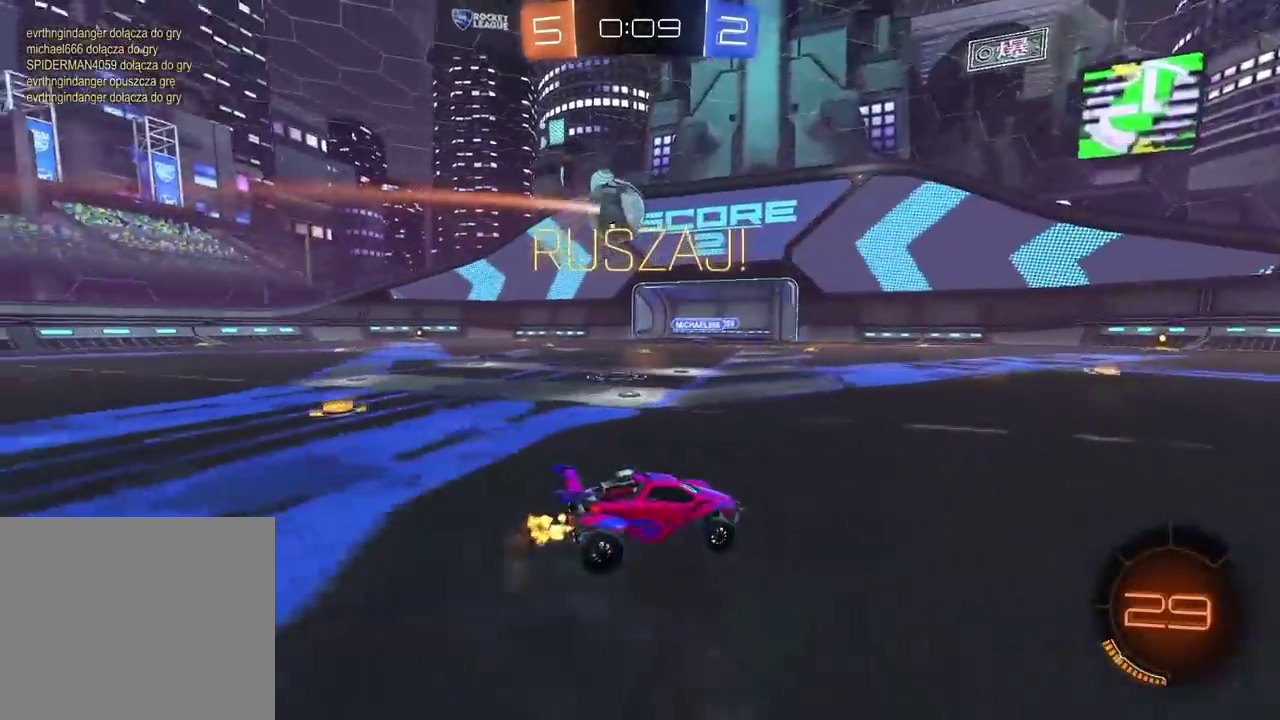
{"buttons": [], "left_stick": "center", "right_stick": "center", "events": [[67, "left_stick", "left"], [200, "left_stick", "center"], [417, "R2", "up"]]}
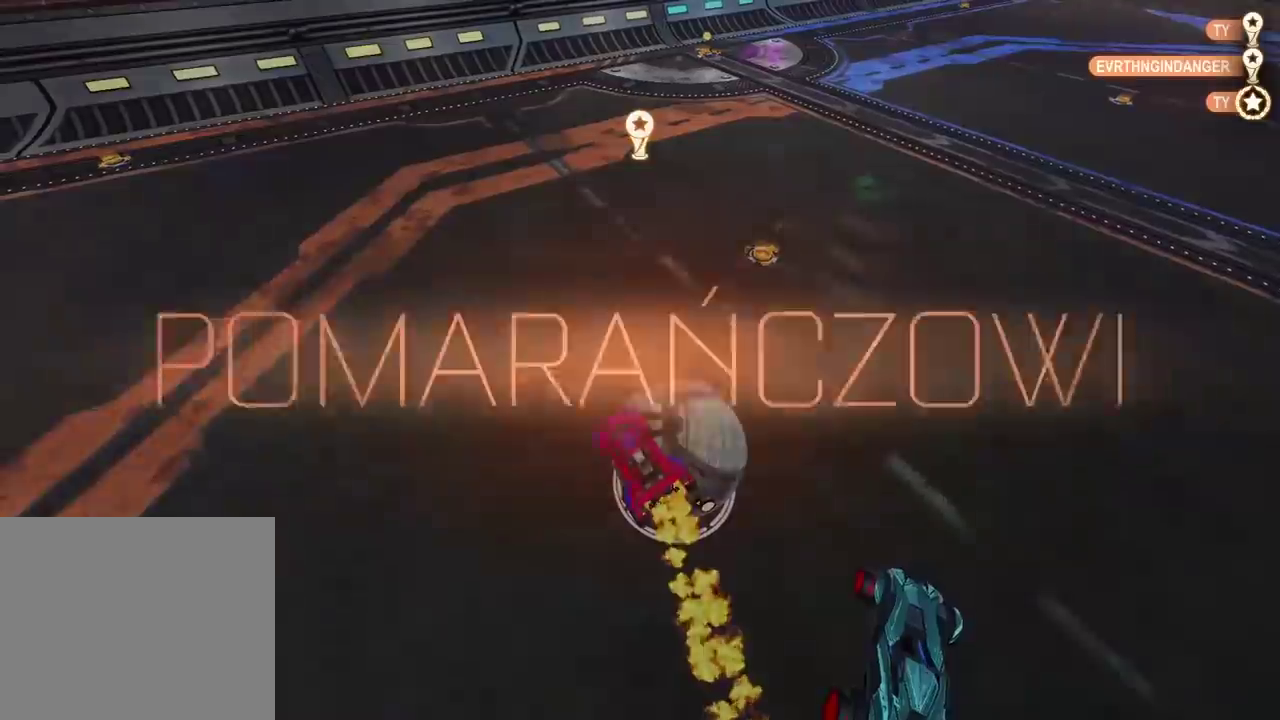
{"buttons": [], "left_stick": "center", "right_stick": "center", "events": []}
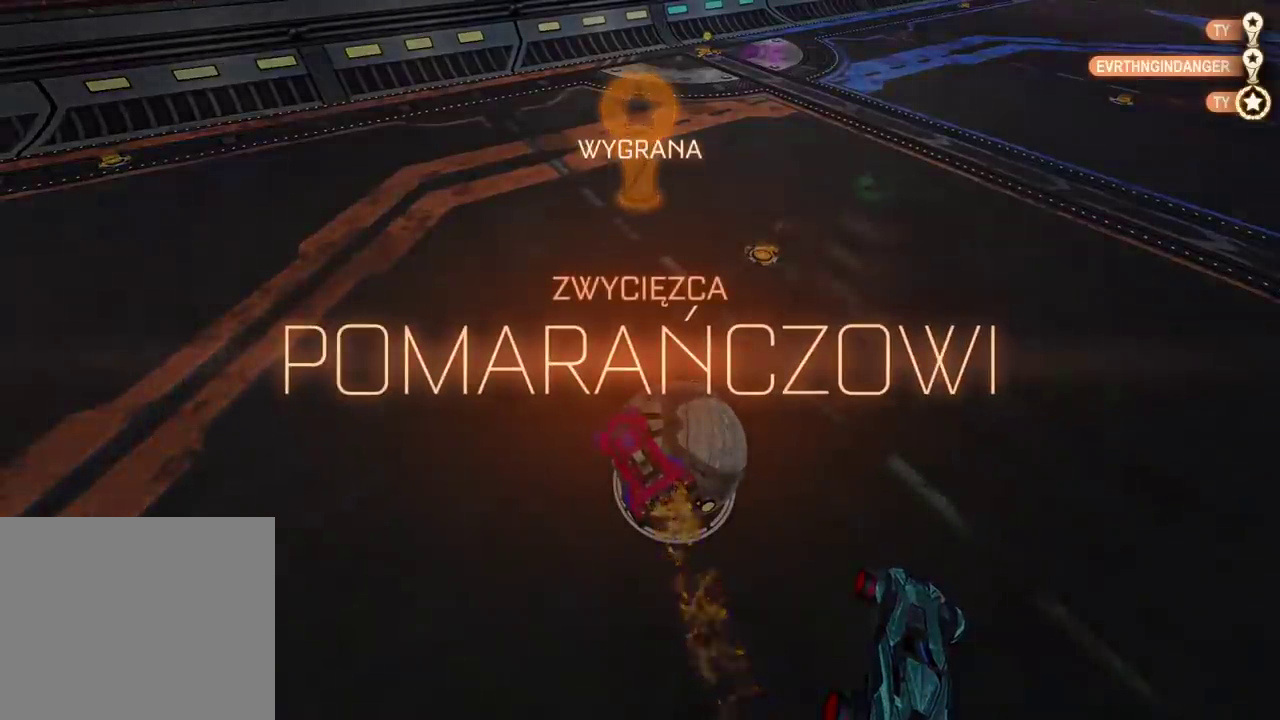
{"buttons": [], "left_stick": "center", "right_stick": "center", "events": []}
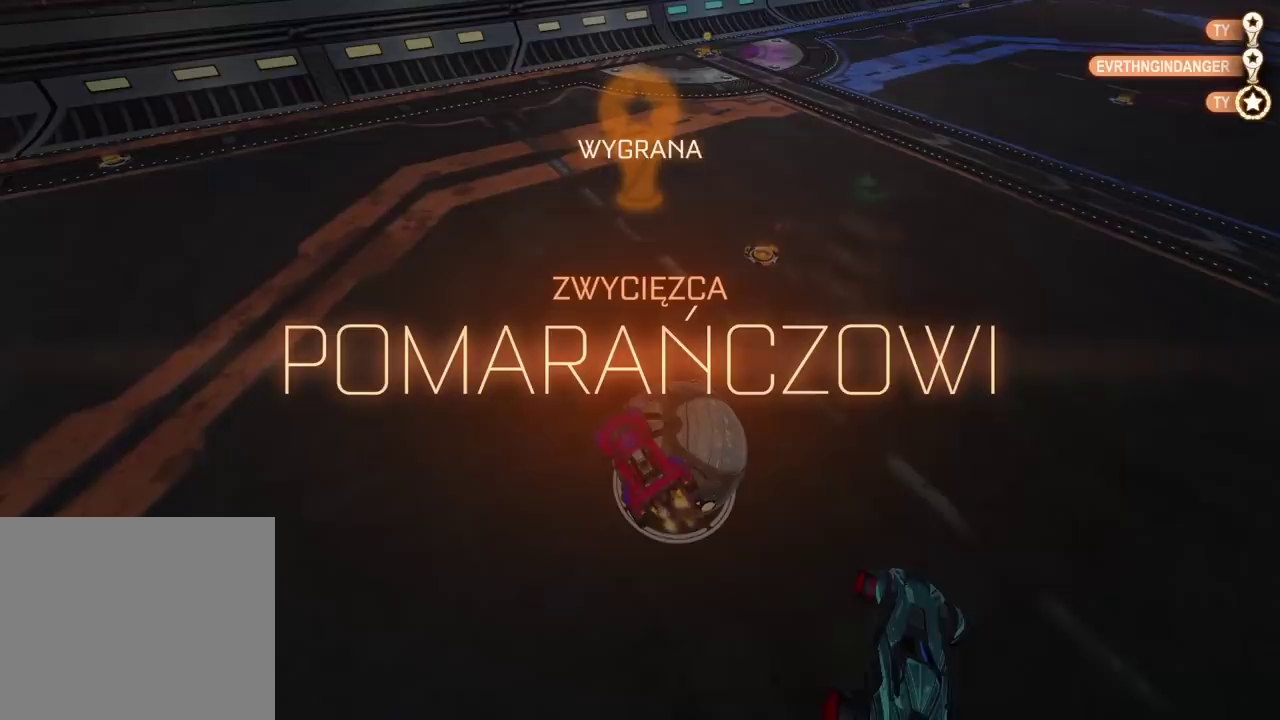
{"buttons": [], "left_stick": "center", "right_stick": "center", "events": []}
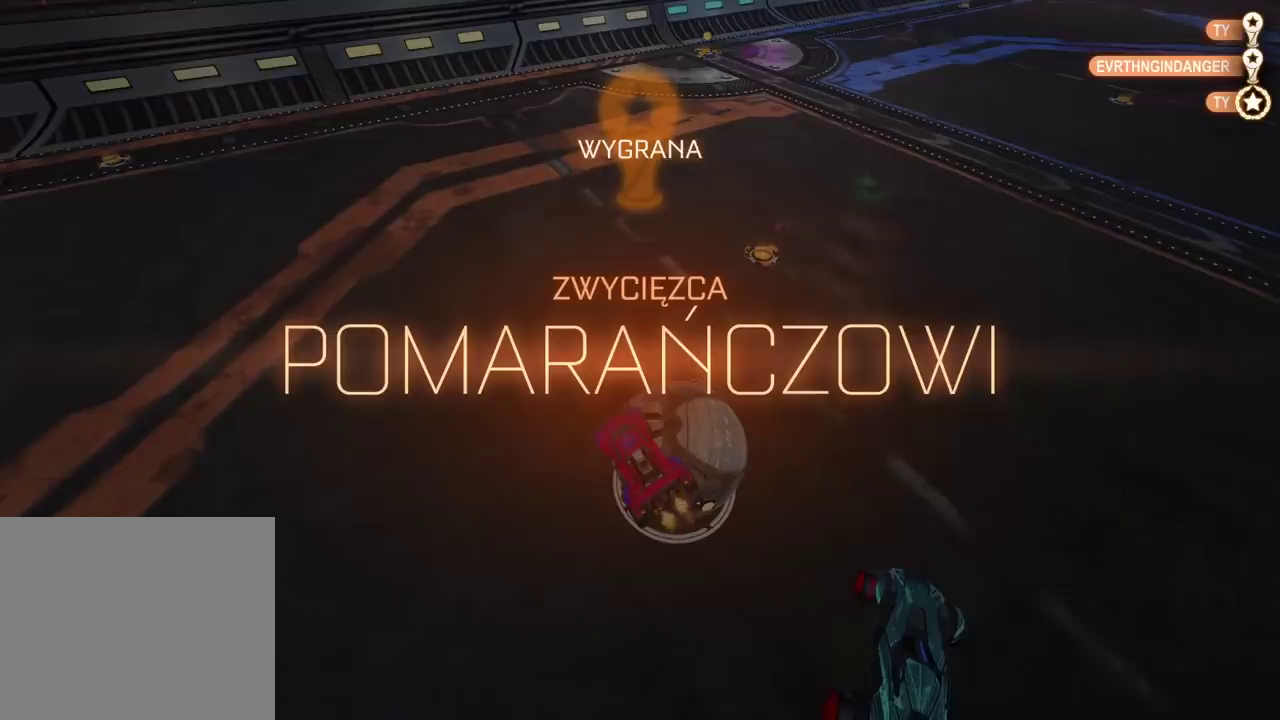
{"buttons": [], "left_stick": "center", "right_stick": "center", "events": []}
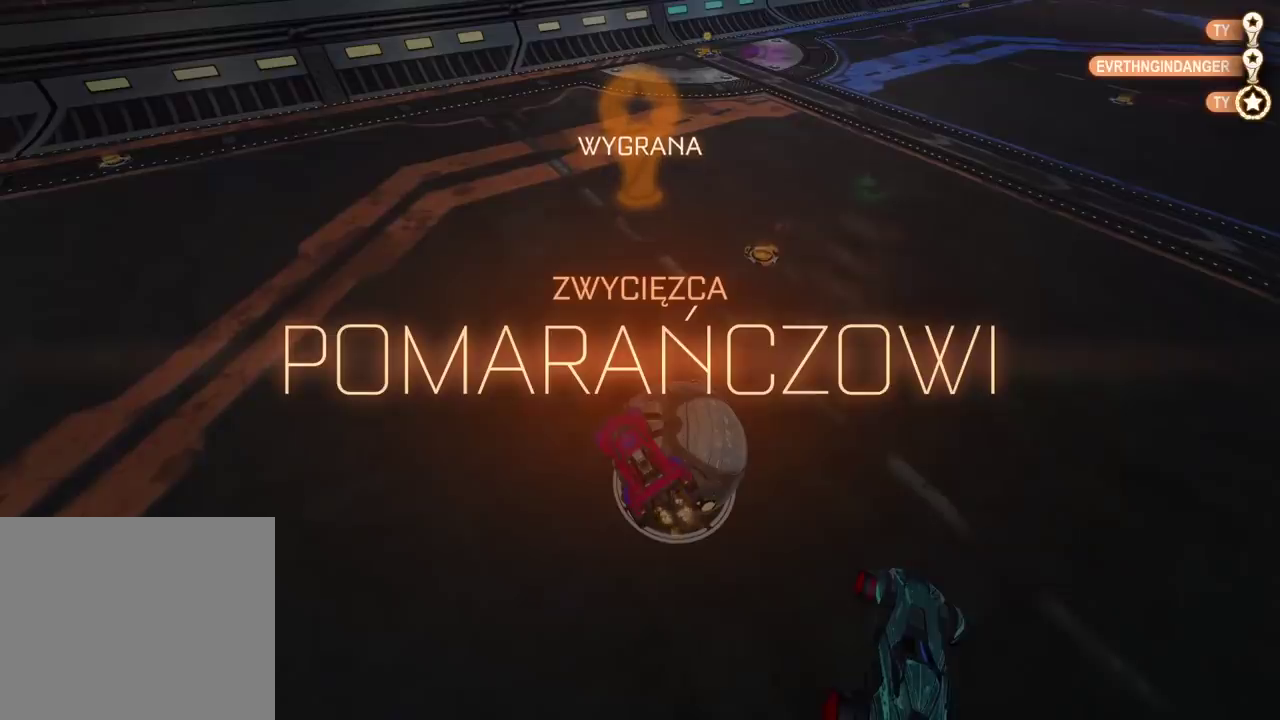
{"buttons": [], "left_stick": "center", "right_stick": "center", "events": []}
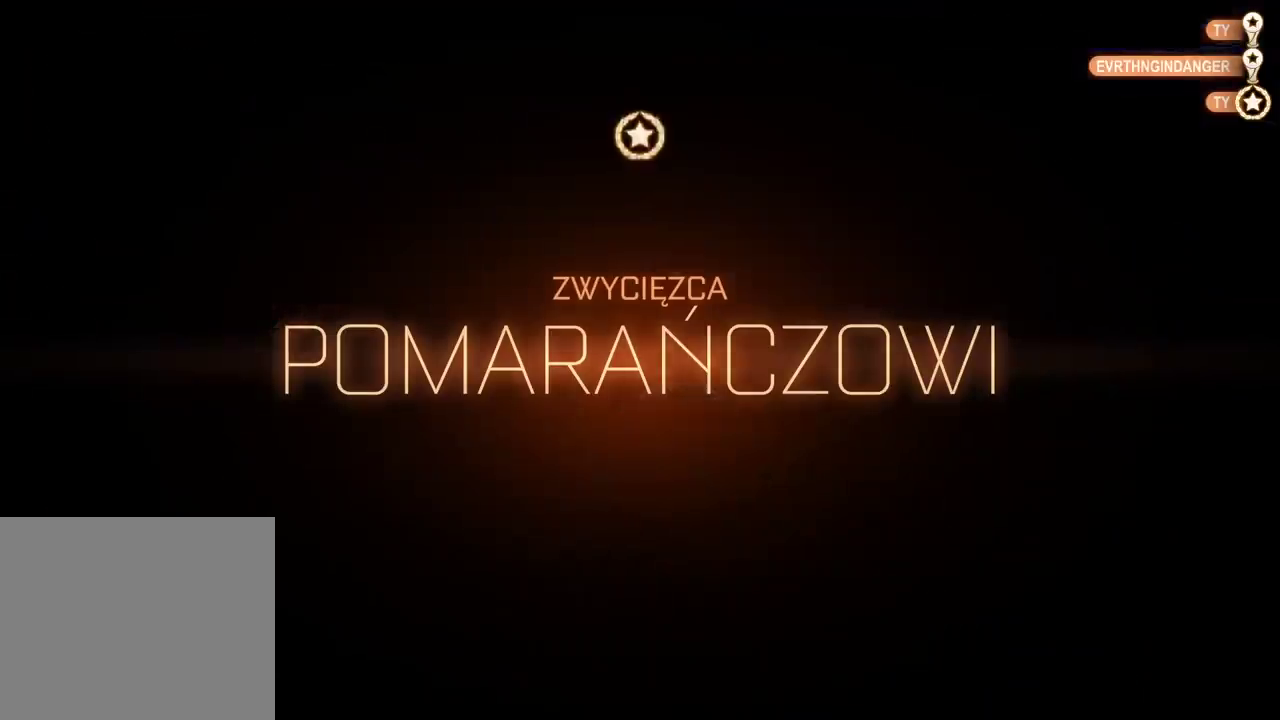
{"buttons": [], "left_stick": "center", "right_stick": "center", "events": []}
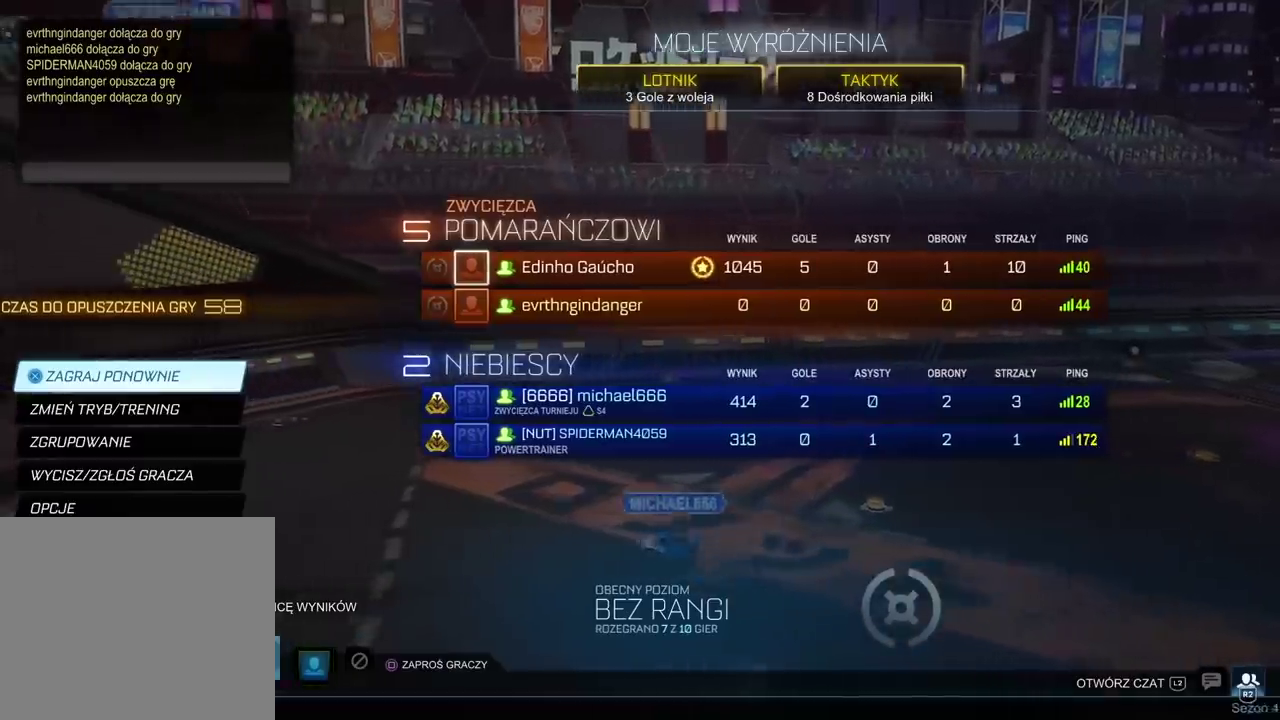
{"buttons": ["CROSS"], "left_stick": "center", "right_stick": "center", "events": [[433, "CROSS", "down"]]}
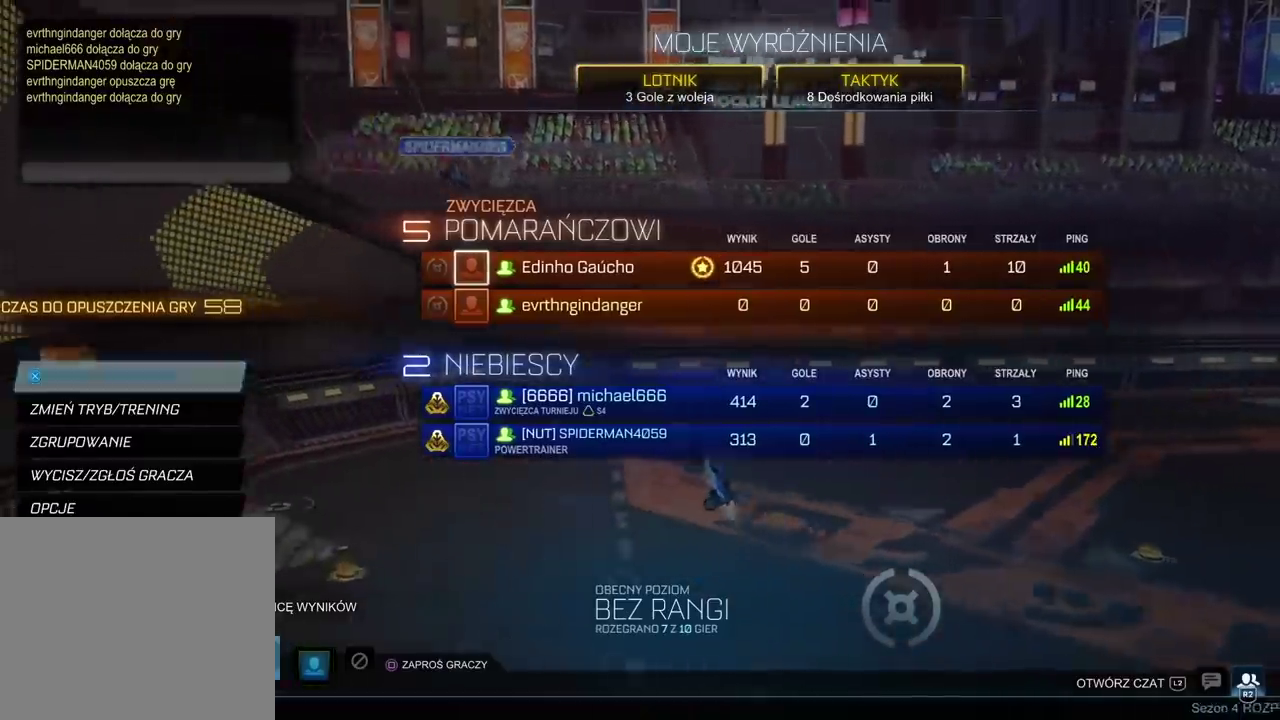
{"buttons": ["CIRCLE"], "left_stick": "center", "right_stick": "center", "events": [[67, "CROSS", "up"], [500, "CIRCLE", "down"]]}
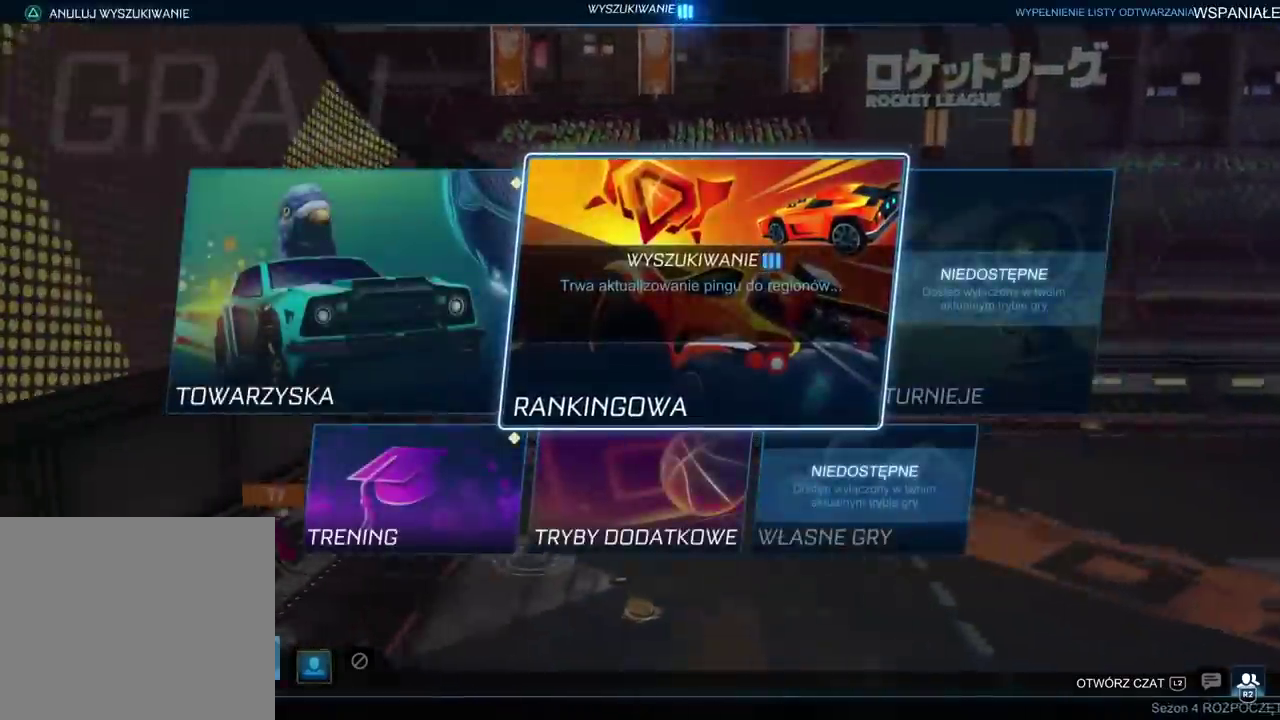
{"buttons": [], "left_stick": "center", "right_stick": "center", "events": [[100, "CIRCLE", "up"], [200, "DPAD_DOWN", "down"], [267, "DPAD_DOWN", "up"], [383, "DPAD_DOWN", "down"], [450, "DPAD_DOWN", "up"]]}